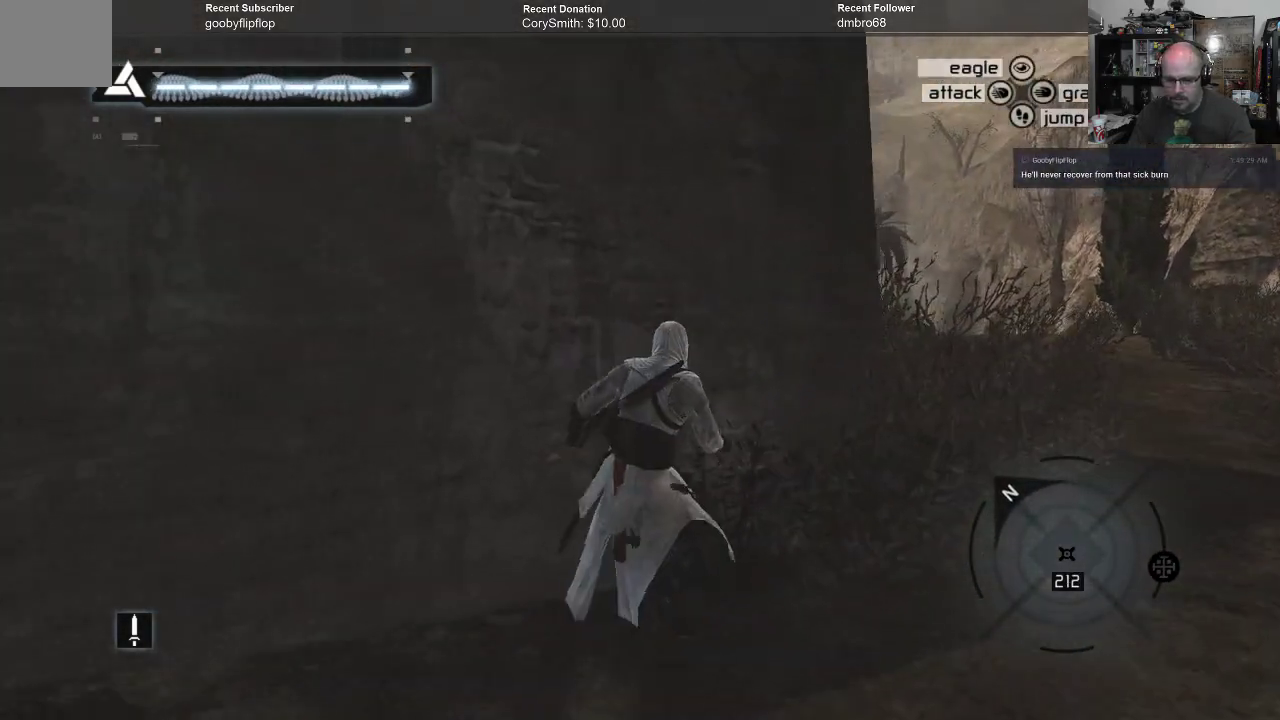
Gameplay with a controller (Xbox layout); each line is a JSON object with the inputs held at the frame after it. "events" lists button and stick changes between this image and that frame as [ms after this image, input, new state], when the widget could be followed in between.
{"buttons": ["R1"], "left_stick": "up-right", "right_stick": "center", "events": [[400, "left_stick", "up-right"]]}
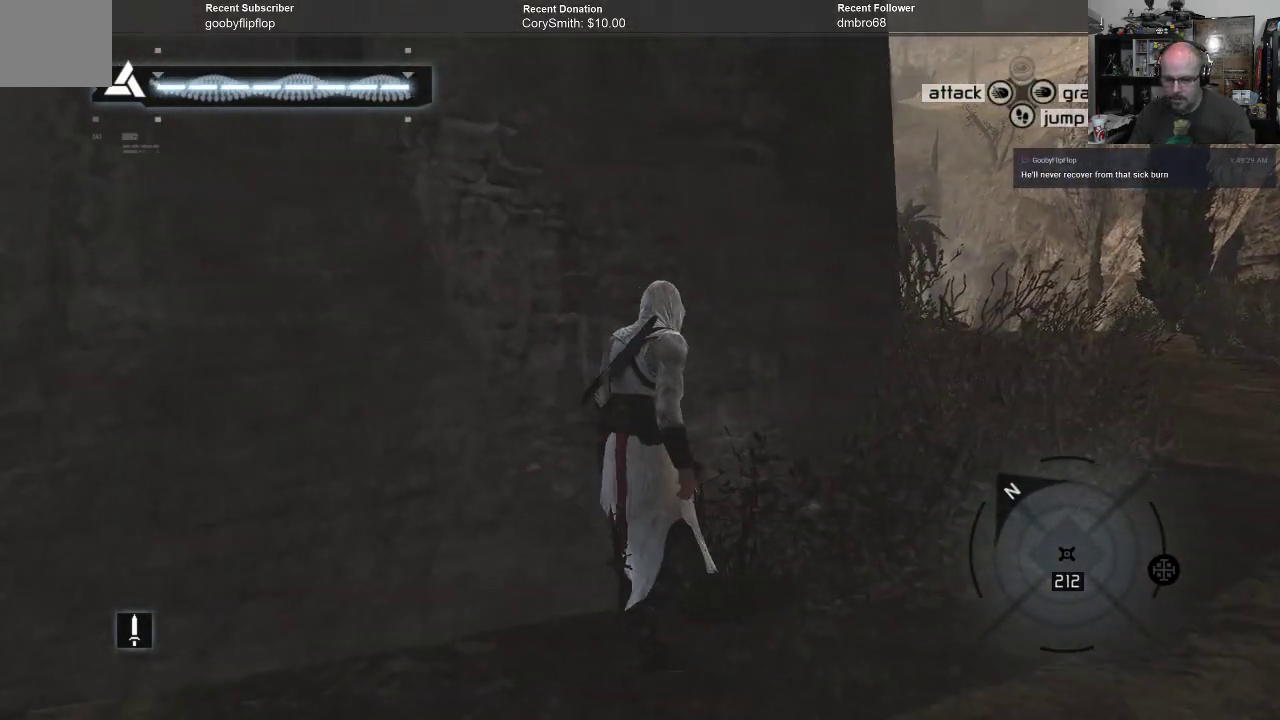
{"buttons": ["R1"], "left_stick": "up-right", "right_stick": "left", "events": [[467, "right_stick", "left"]]}
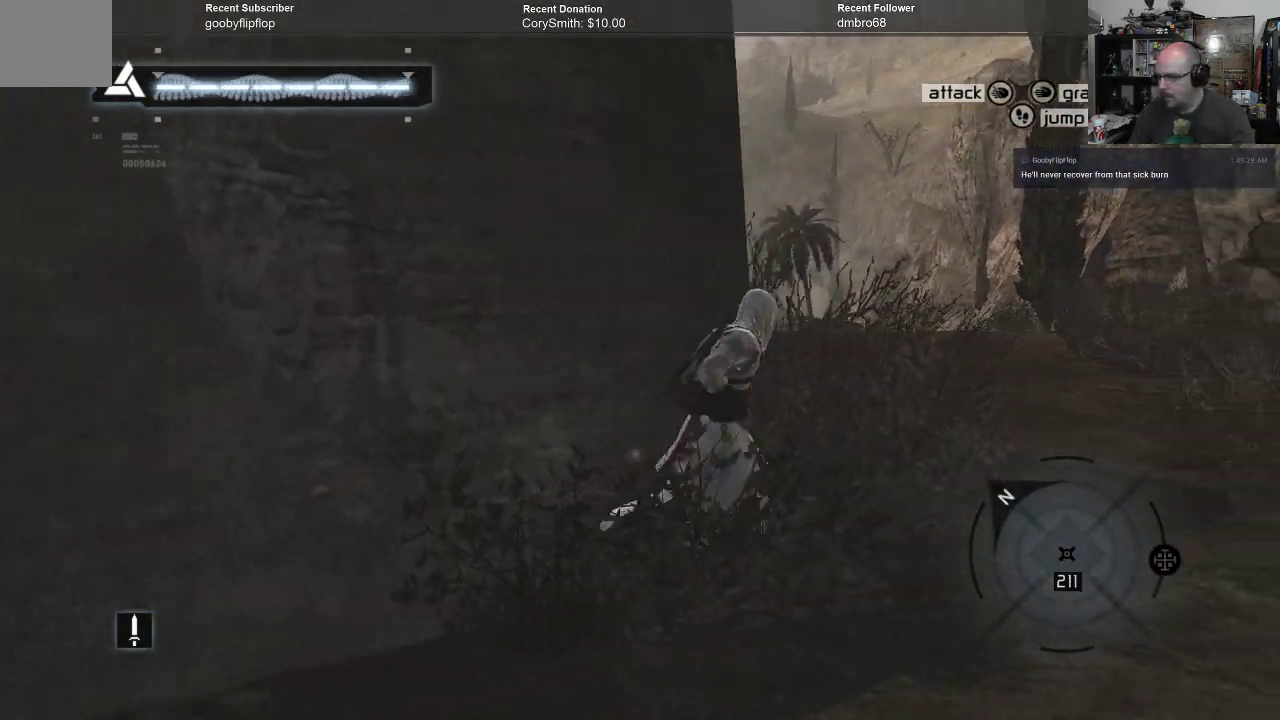
{"buttons": ["R1"], "left_stick": "center", "right_stick": "left", "events": [[167, "right_stick", "center"], [367, "left_stick", "center"], [467, "right_stick", "left"]]}
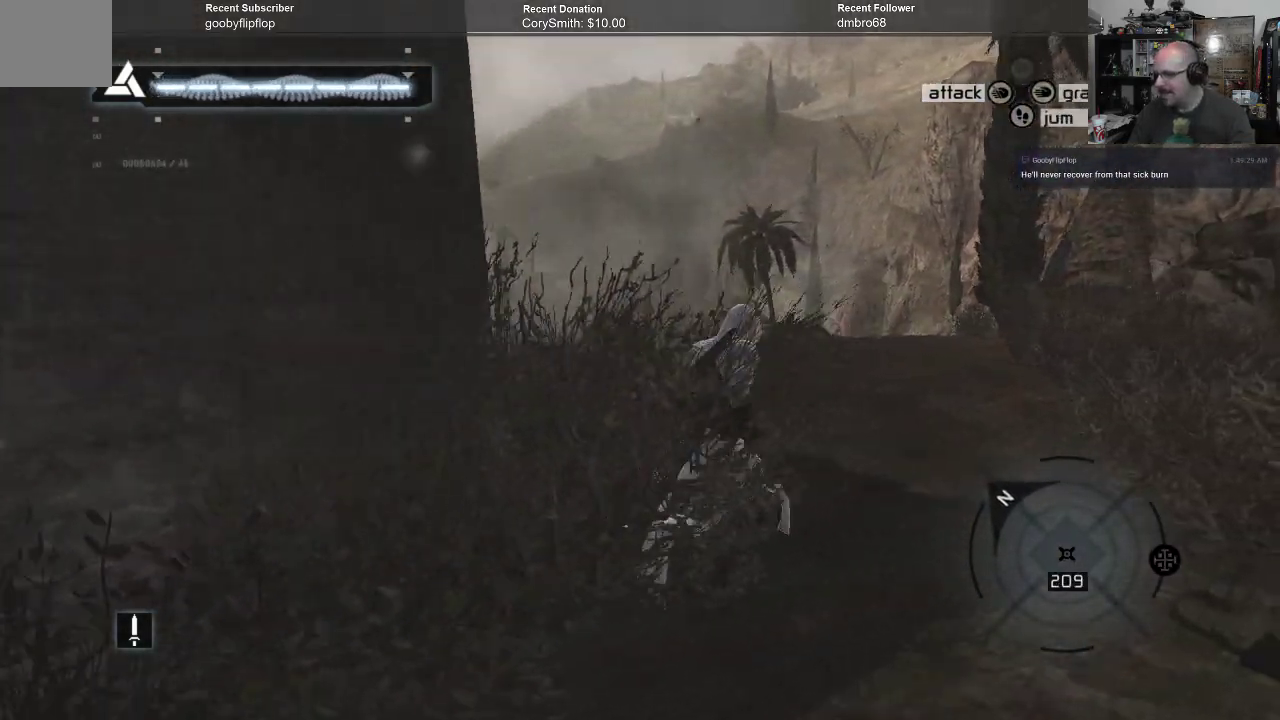
{"buttons": ["R1"], "left_stick": "center", "right_stick": "center", "events": [[67, "left_stick", "right"], [200, "right_stick", "center"], [300, "left_stick", "center"]]}
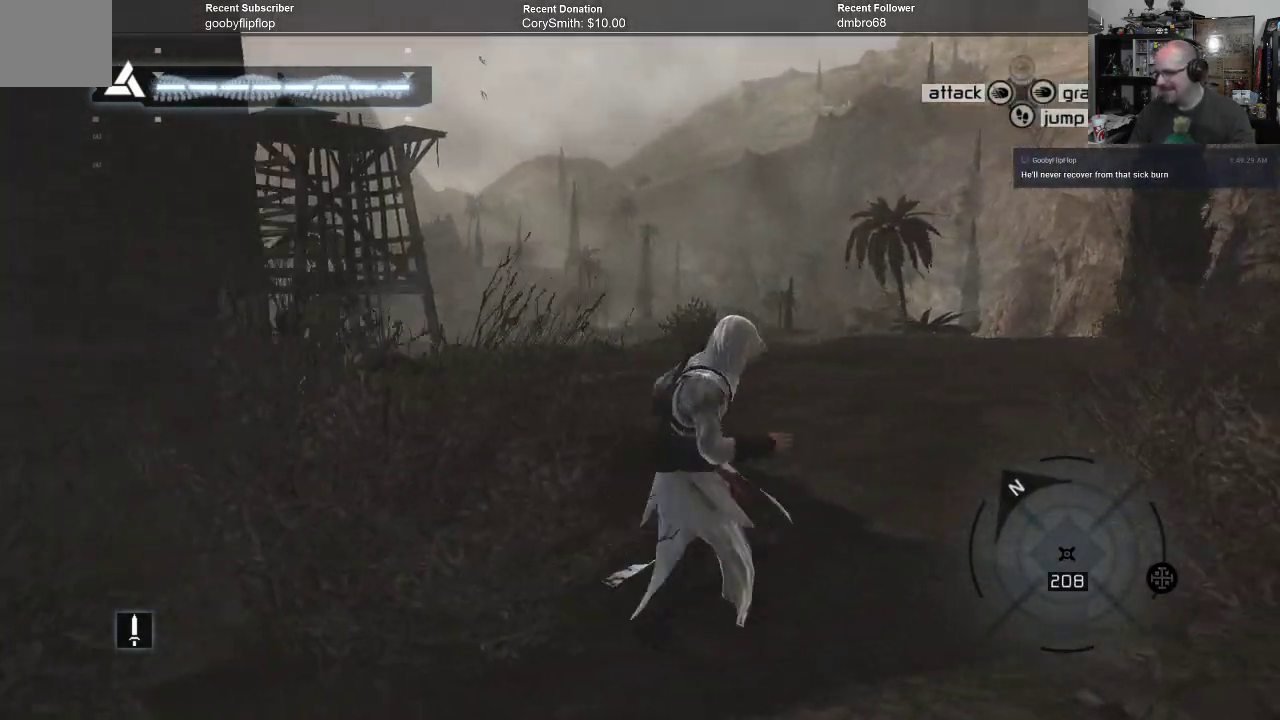
{"buttons": ["R1"], "left_stick": "center", "right_stick": "left", "events": [[467, "right_stick", "left"]]}
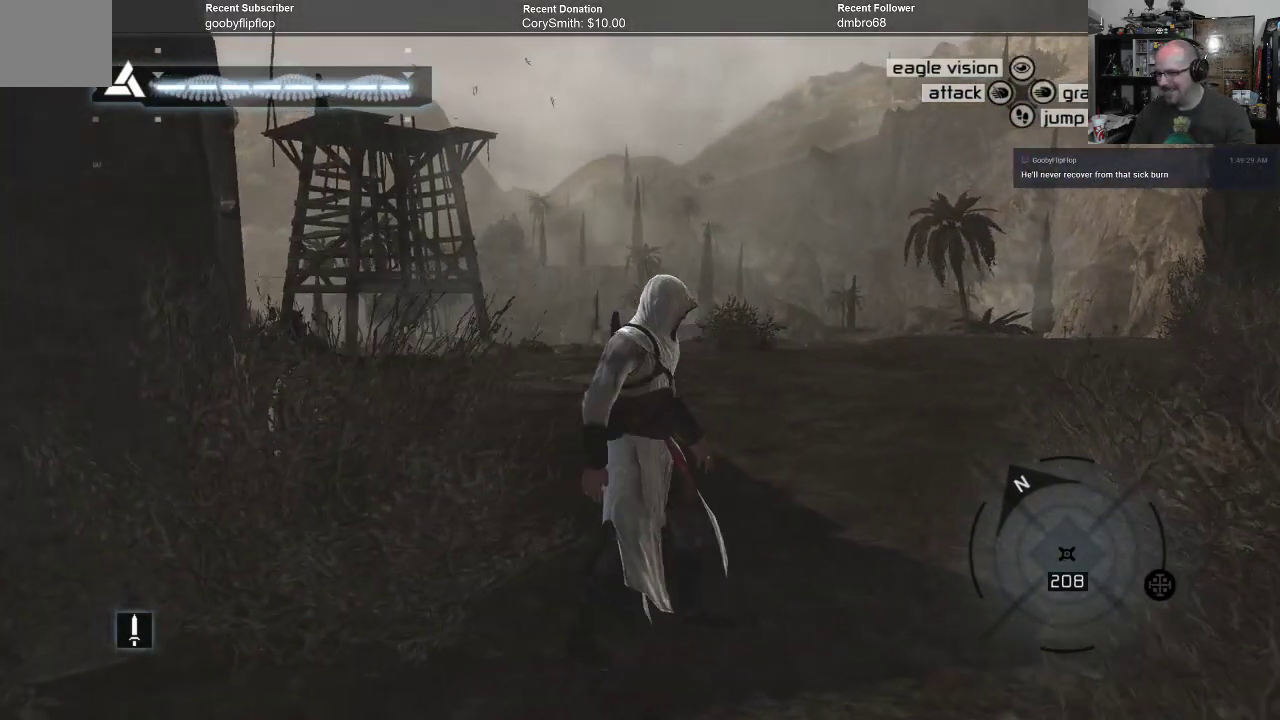
{"buttons": ["R1"], "left_stick": "center", "right_stick": "center", "events": [[133, "right_stick", "center"]]}
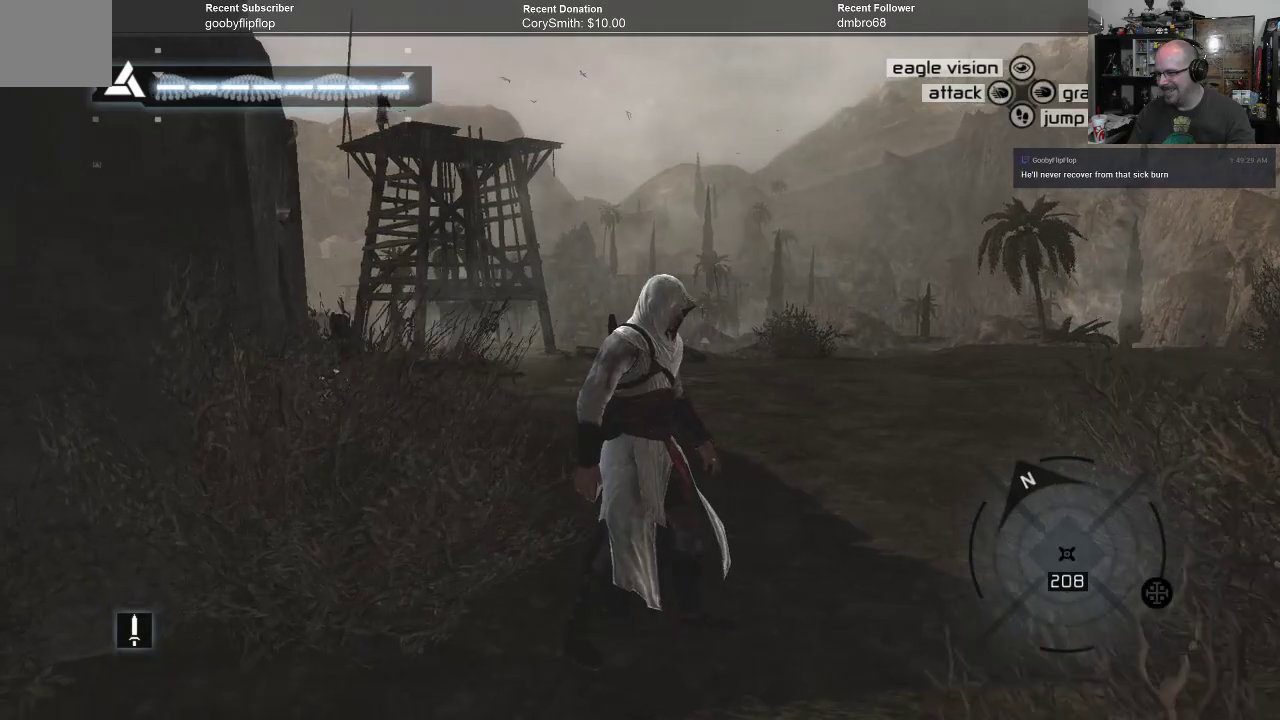
{"buttons": ["R1"], "left_stick": "up-right", "right_stick": "center", "events": [[100, "left_stick", "right"], [300, "left_stick", "up-right"]]}
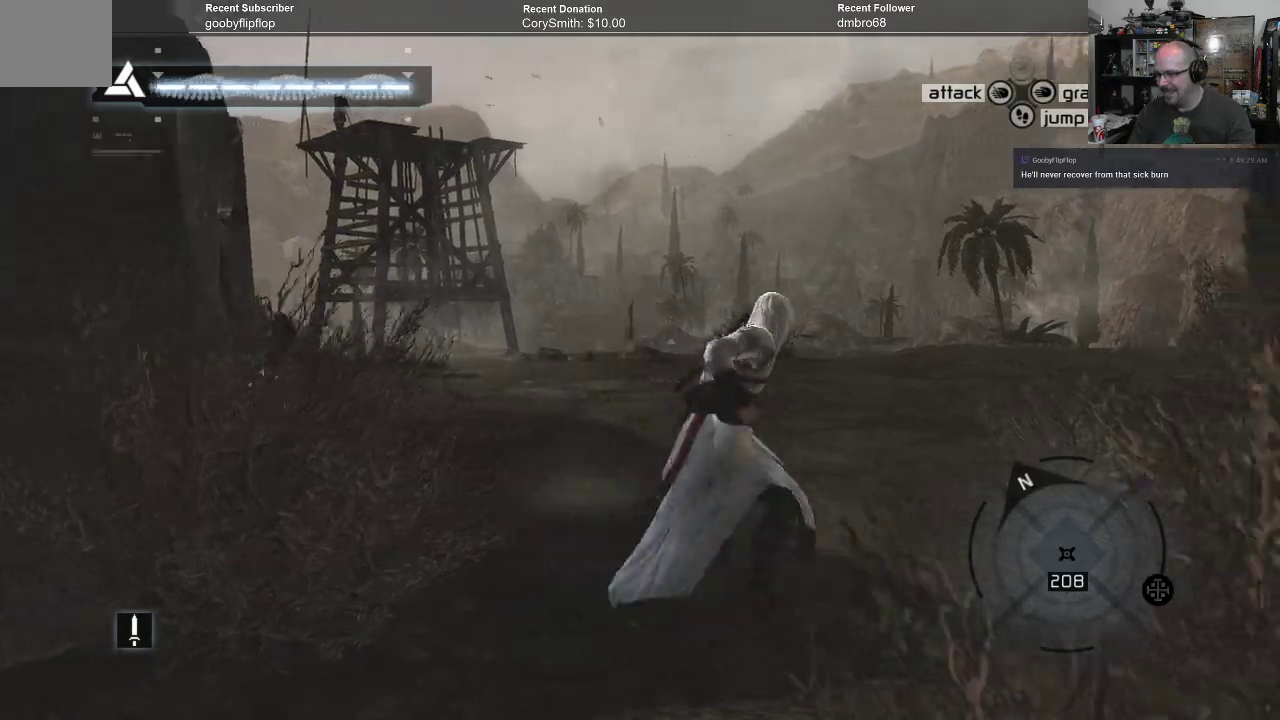
{"buttons": ["R1"], "left_stick": "up-right", "right_stick": "center", "events": []}
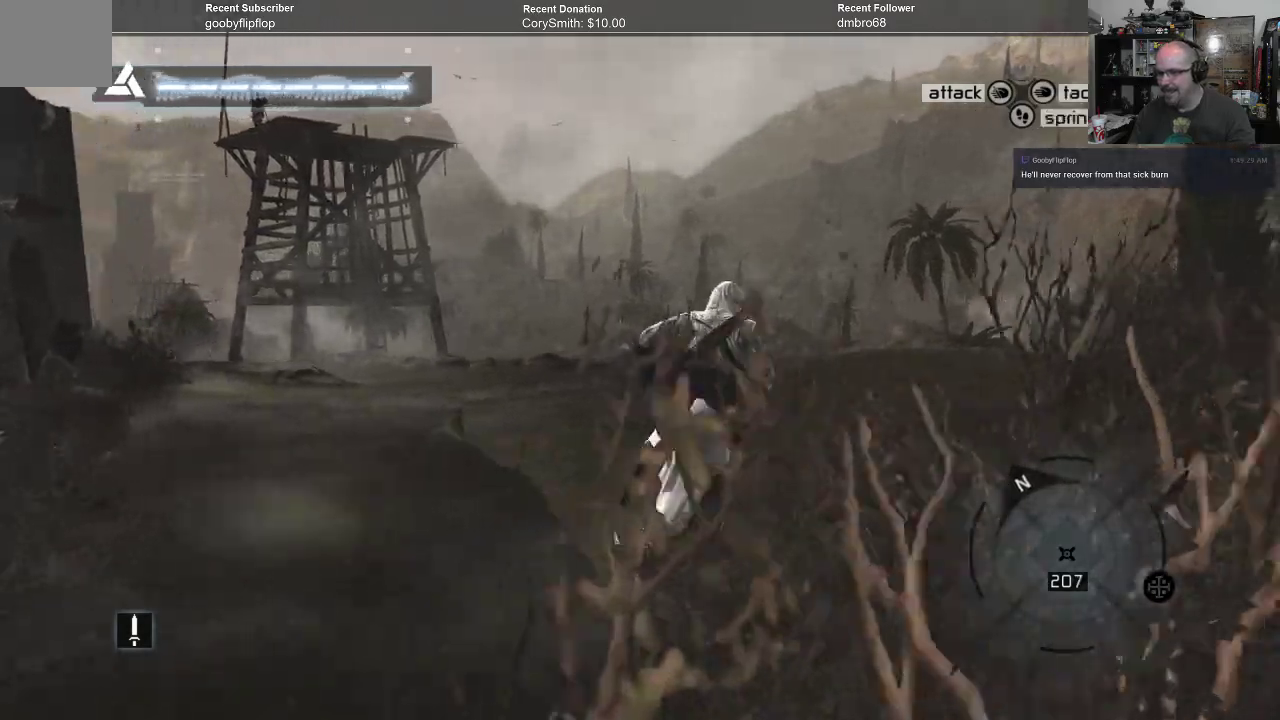
{"buttons": ["R1"], "left_stick": "up-right", "right_stick": "center", "events": []}
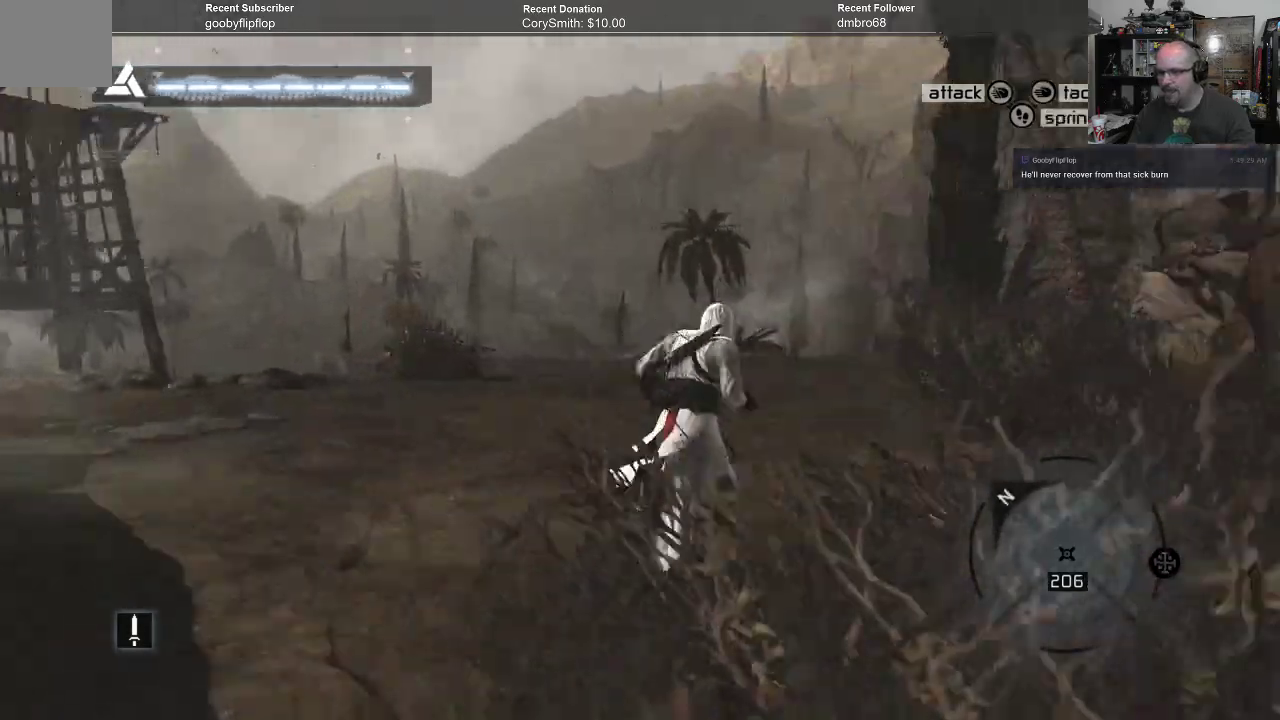
{"buttons": ["R1"], "left_stick": "up", "right_stick": "center", "events": [[167, "right_stick", "down-right"], [300, "left_stick", "up"], [367, "right_stick", "center"]]}
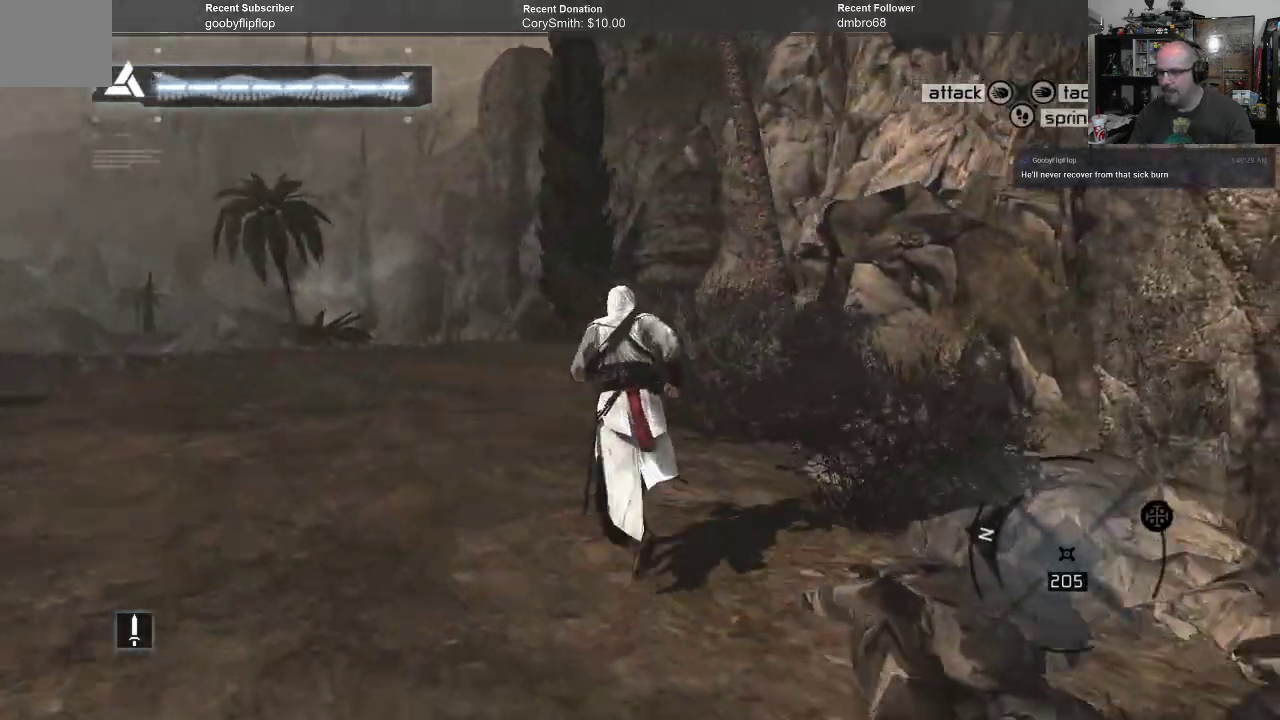
{"buttons": ["R1"], "left_stick": "up", "right_stick": "down", "events": [[100, "right_stick", "down"]]}
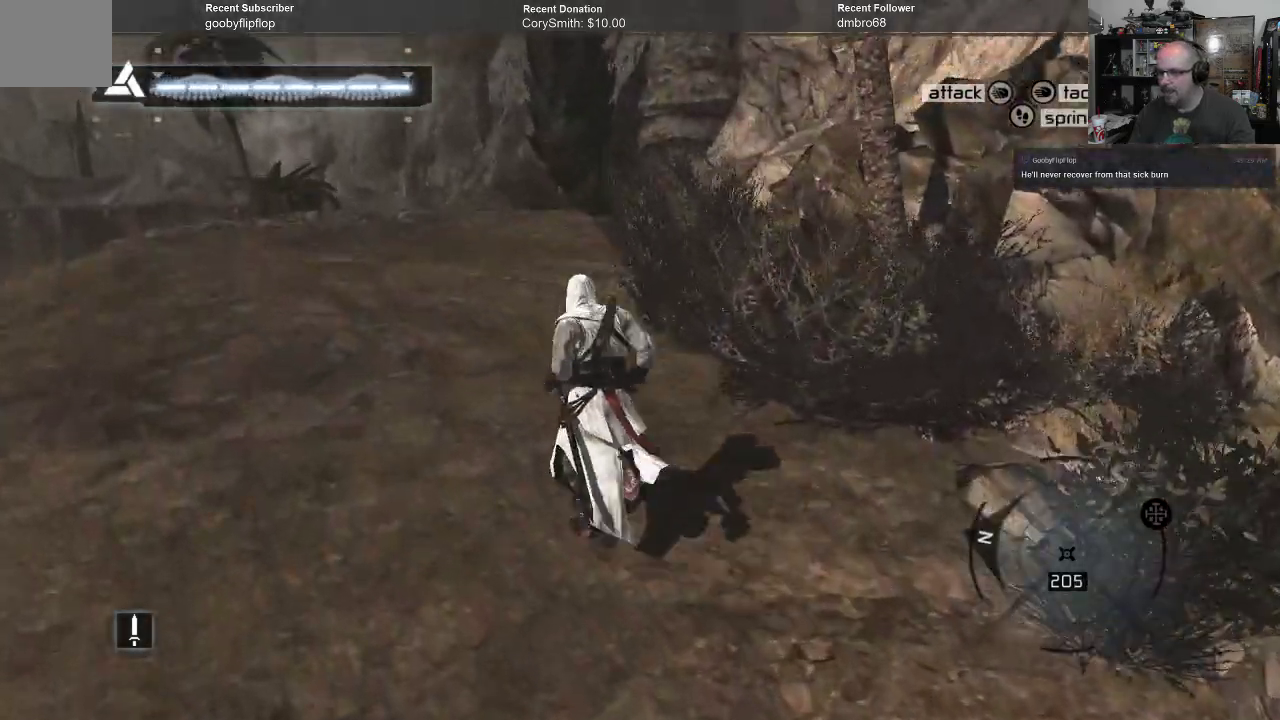
{"buttons": ["R1"], "left_stick": "up", "right_stick": "down", "events": []}
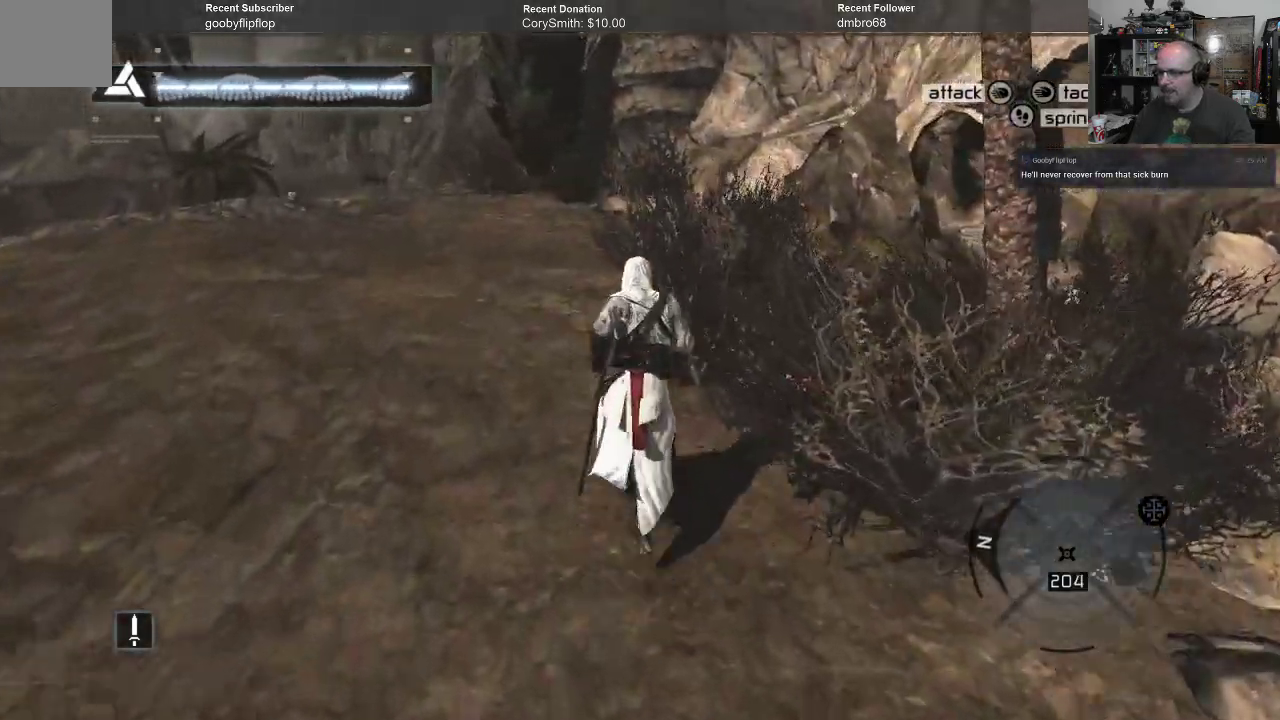
{"buttons": ["R1"], "left_stick": "up", "right_stick": "down", "events": []}
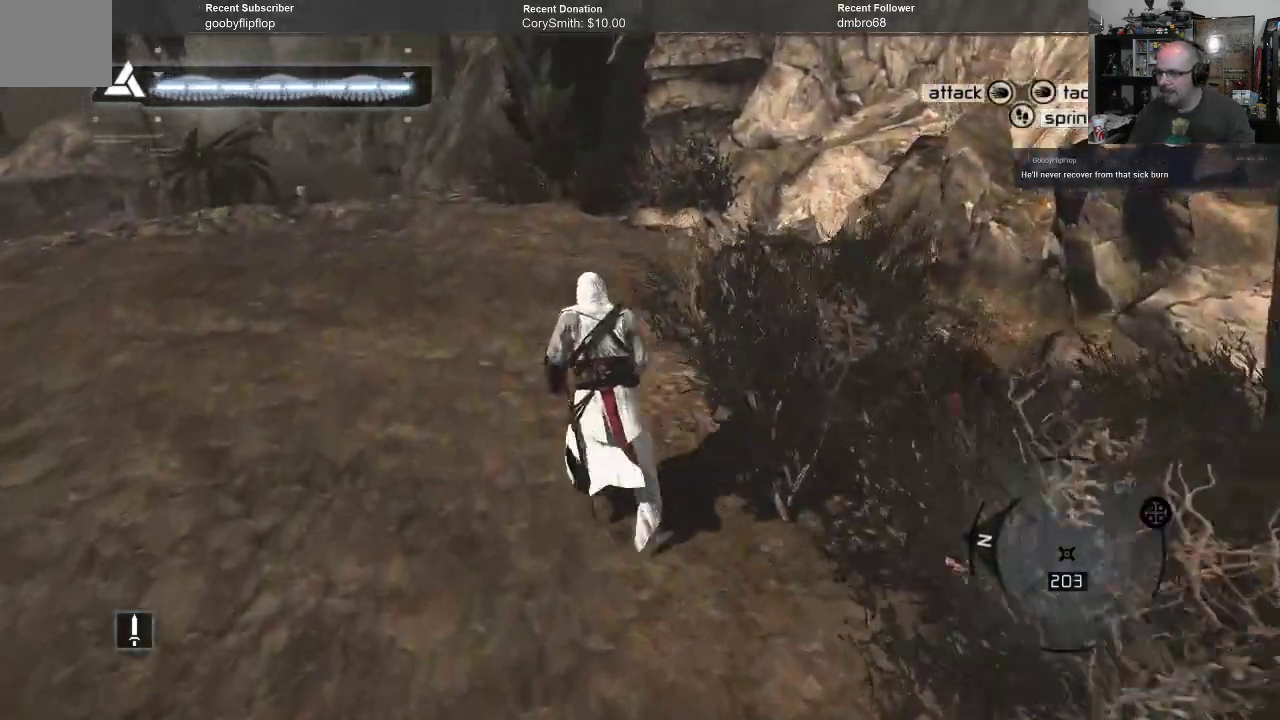
{"buttons": ["R1"], "left_stick": "up", "right_stick": "down", "events": []}
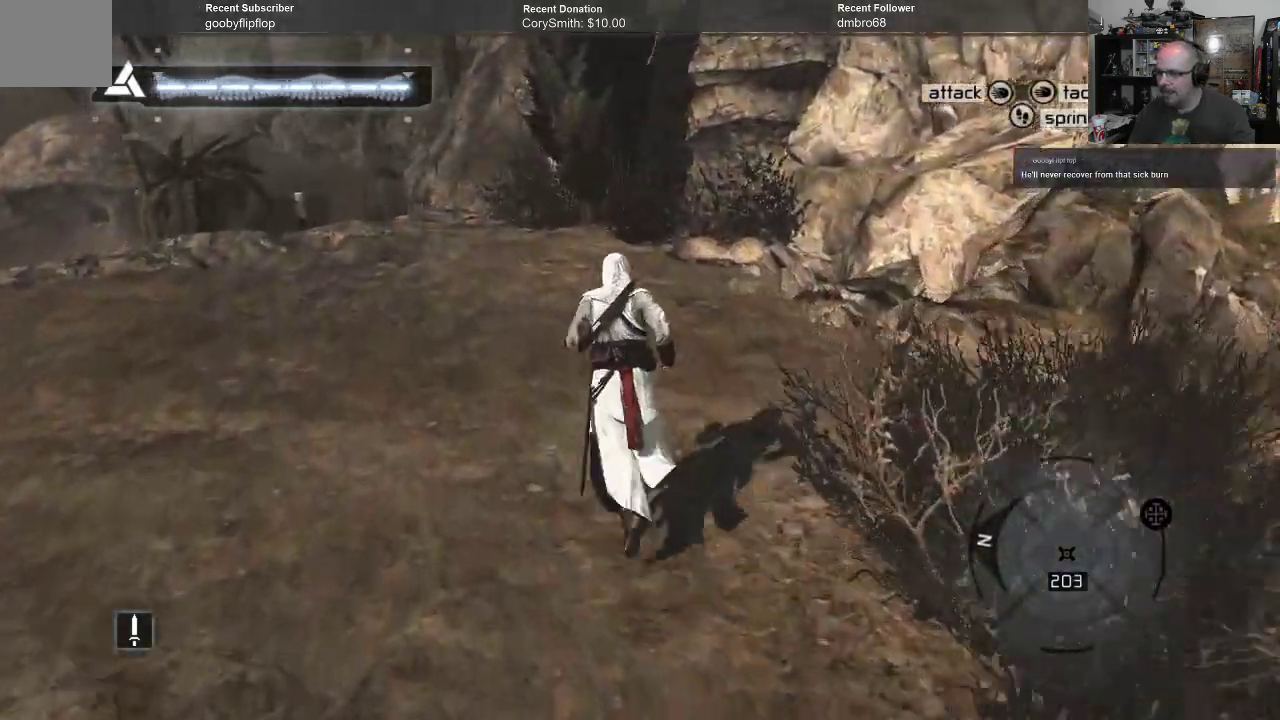
{"buttons": ["R1"], "left_stick": "up", "right_stick": "center", "events": [[467, "right_stick", "center"]]}
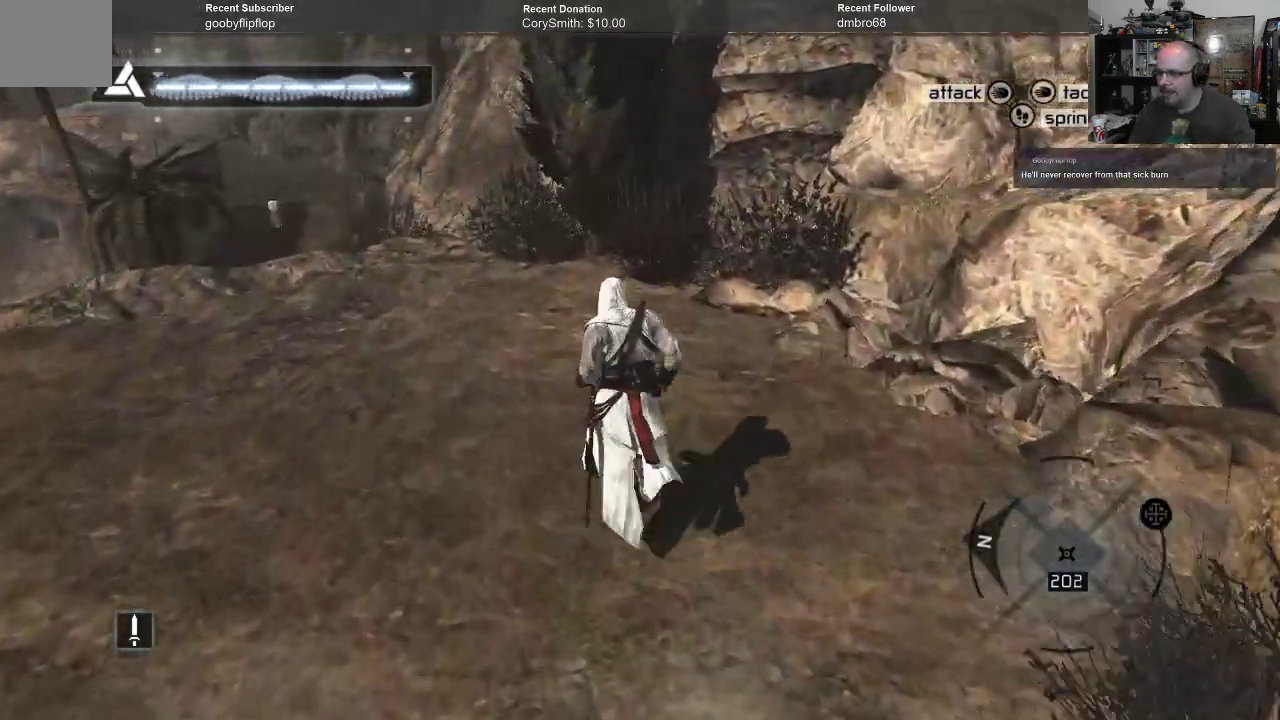
{"buttons": ["R1"], "left_stick": "up-left", "right_stick": "center", "events": [[433, "left_stick", "up-left"]]}
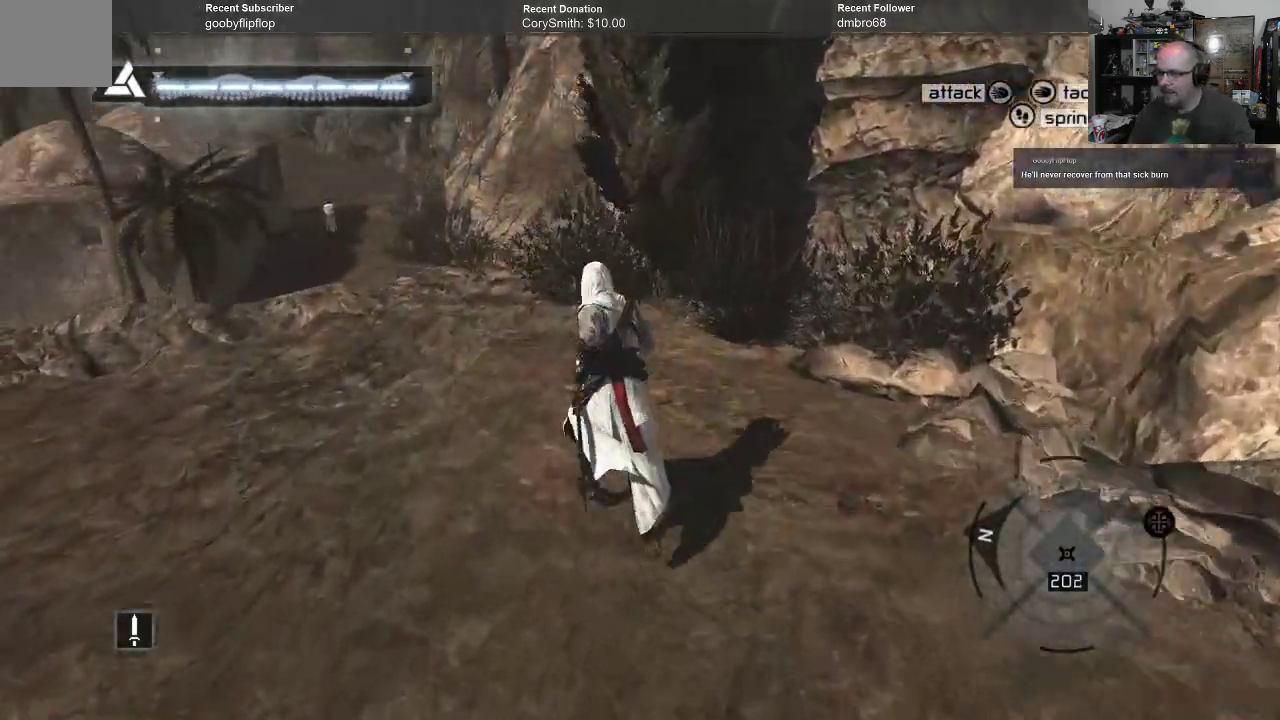
{"buttons": ["R1"], "left_stick": "up", "right_stick": "center", "events": [[300, "left_stick", "up"]]}
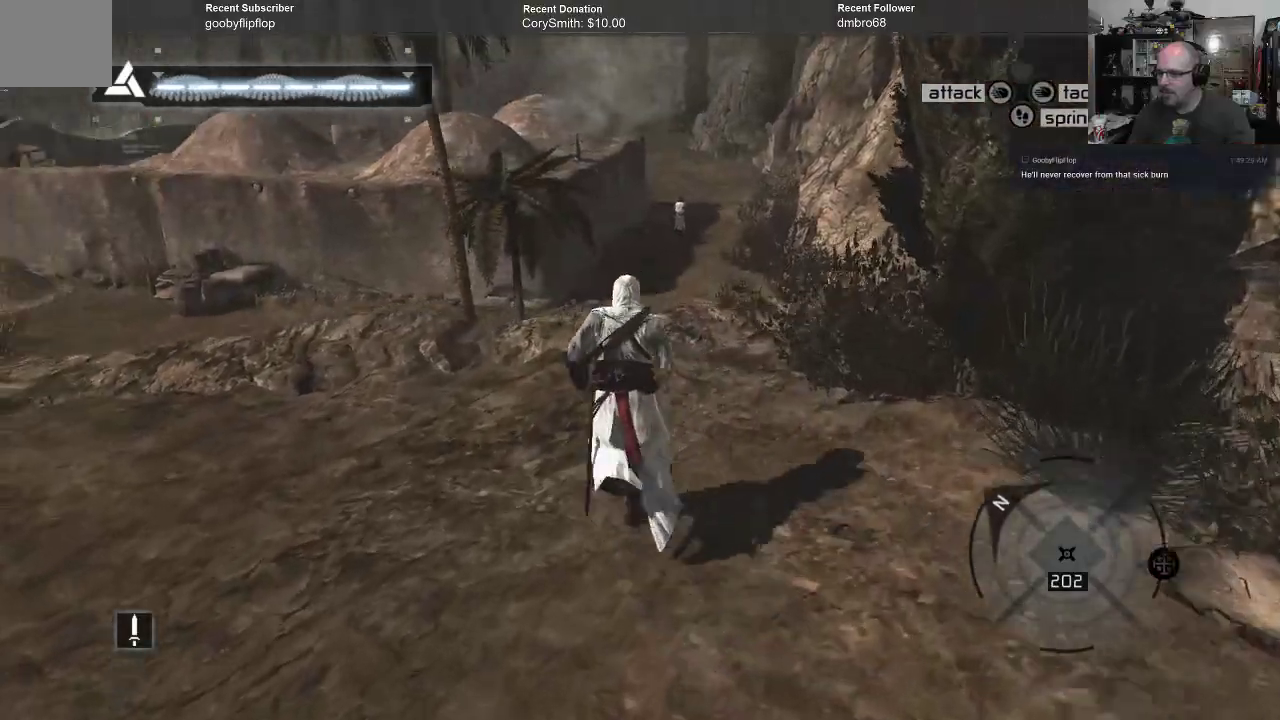
{"buttons": ["R1"], "left_stick": "up", "right_stick": "center", "events": []}
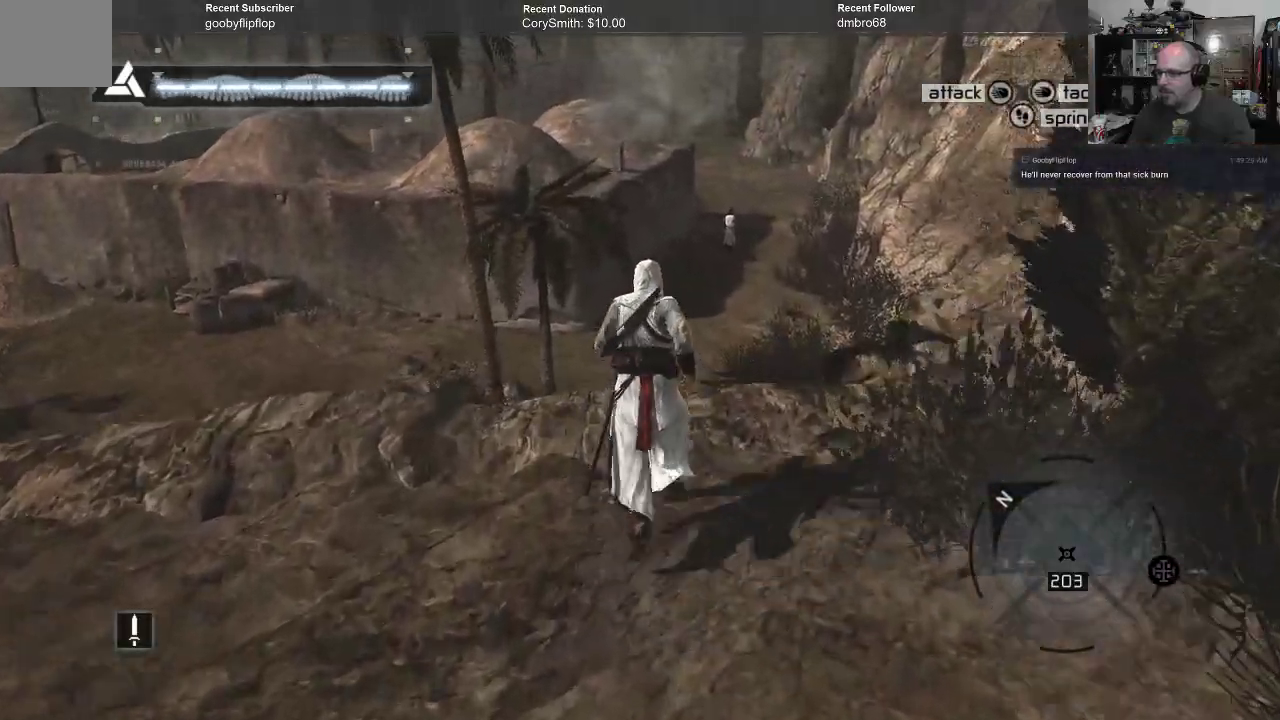
{"buttons": [], "left_stick": "up", "right_stick": "center", "events": [[500, "R1", "up"]]}
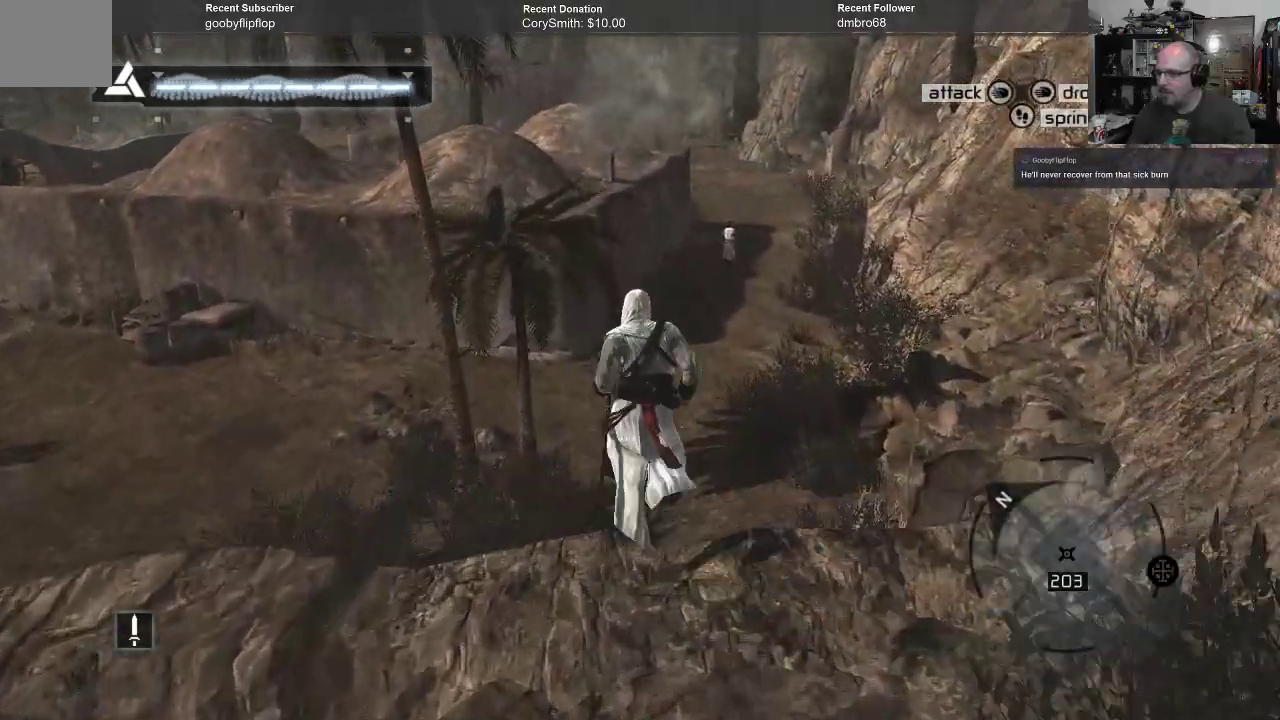
{"buttons": [], "left_stick": "up", "right_stick": "center", "events": []}
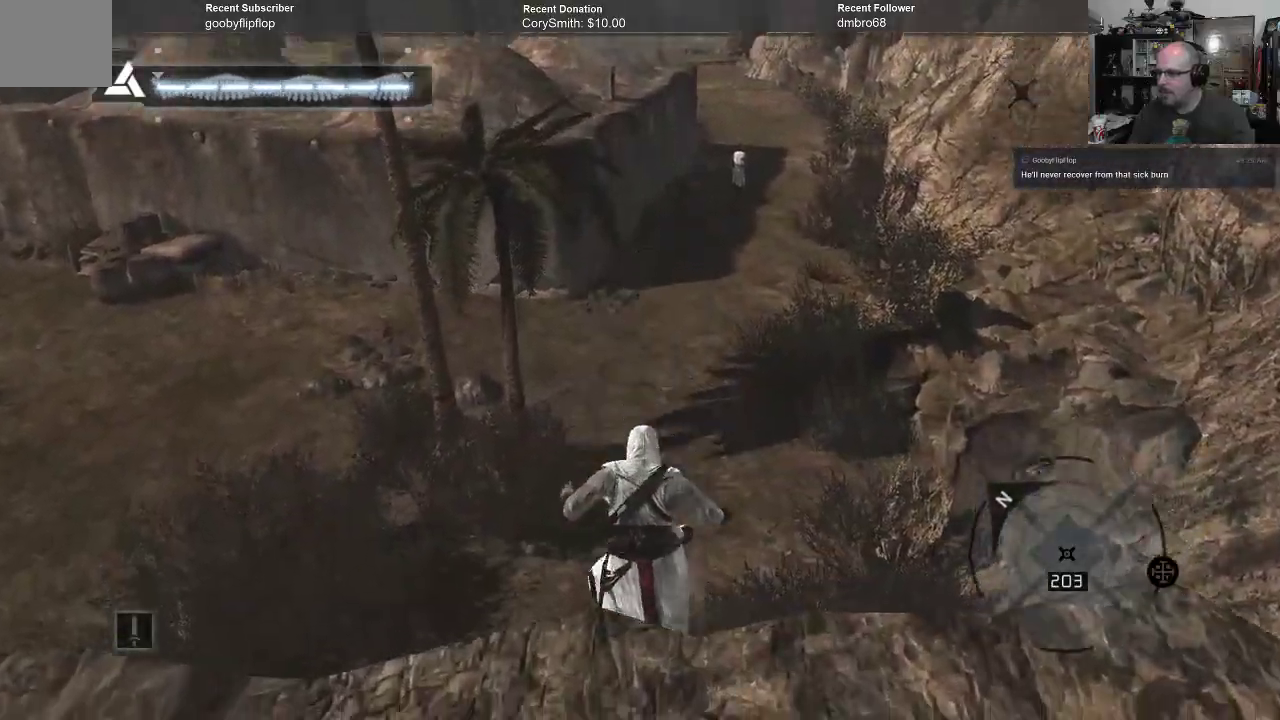
{"buttons": [], "left_stick": "center", "right_stick": "center", "events": [[400, "left_stick", "center"]]}
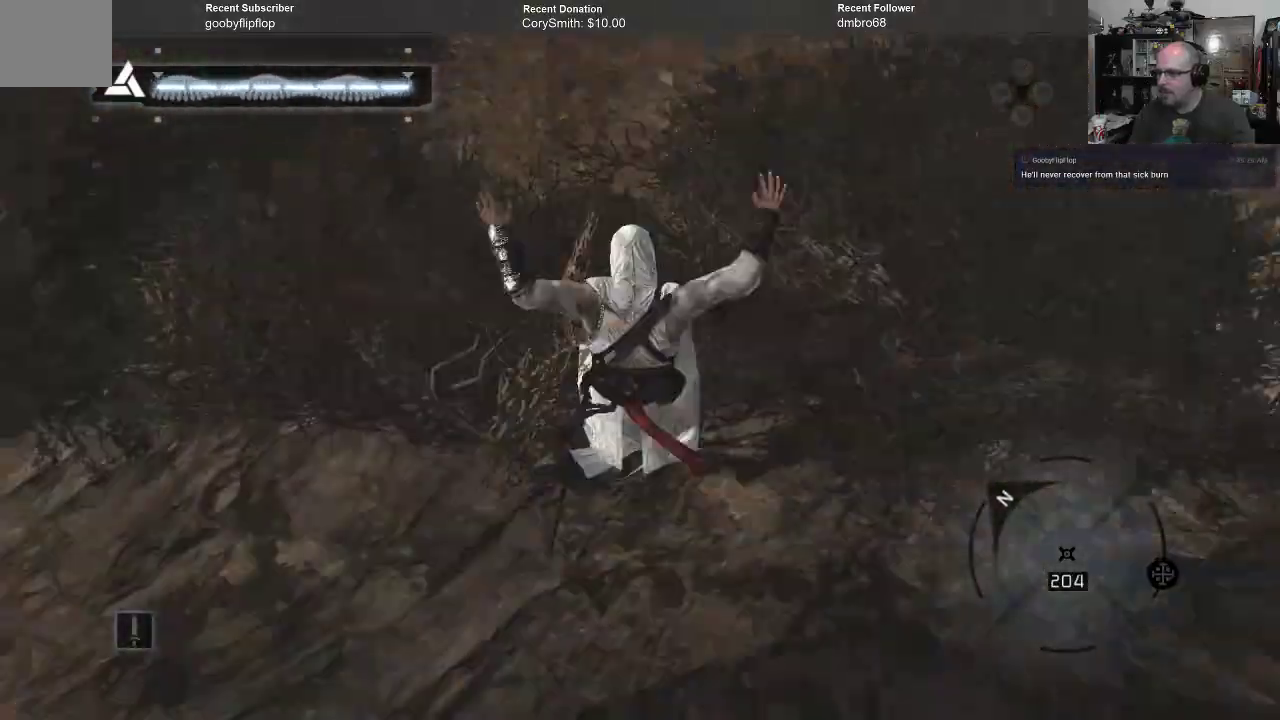
{"buttons": [], "left_stick": "center", "right_stick": "center", "events": [[33, "right_stick", "up"], [467, "right_stick", "center"]]}
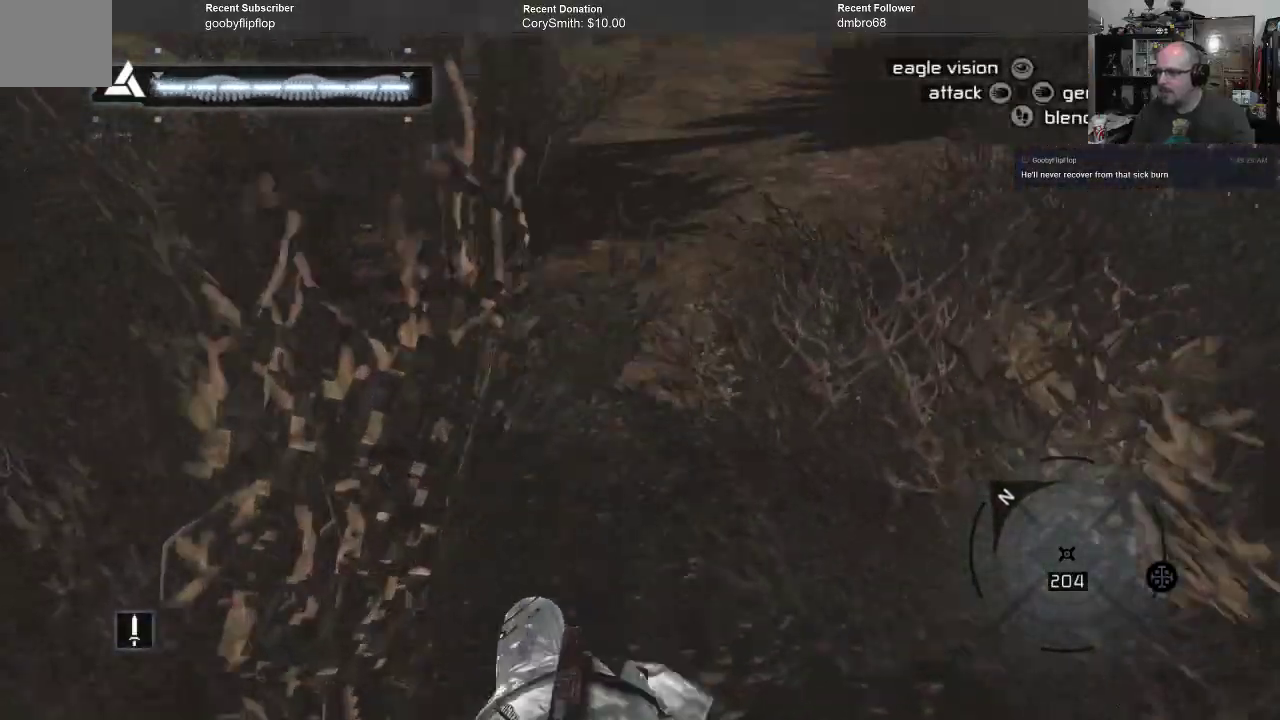
{"buttons": [], "left_stick": "center", "right_stick": "center", "events": [[267, "right_stick", "up"], [433, "right_stick", "center"]]}
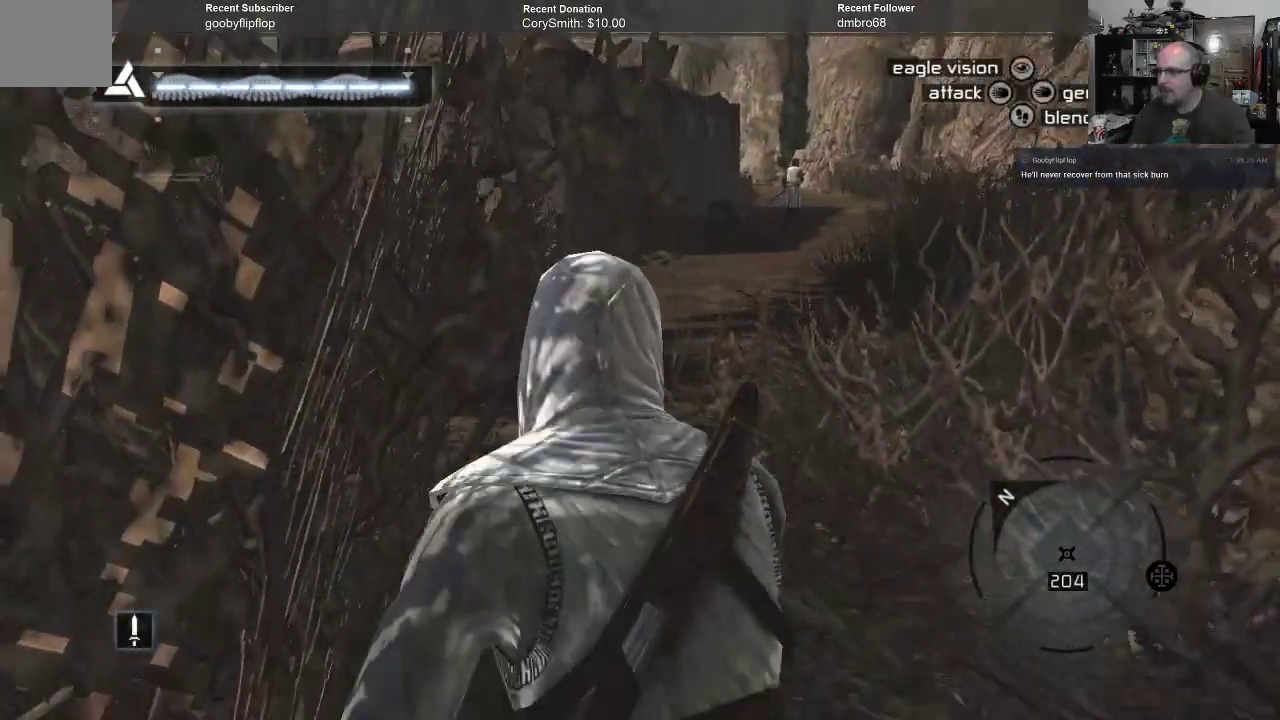
{"buttons": [], "left_stick": "center", "right_stick": "center", "events": []}
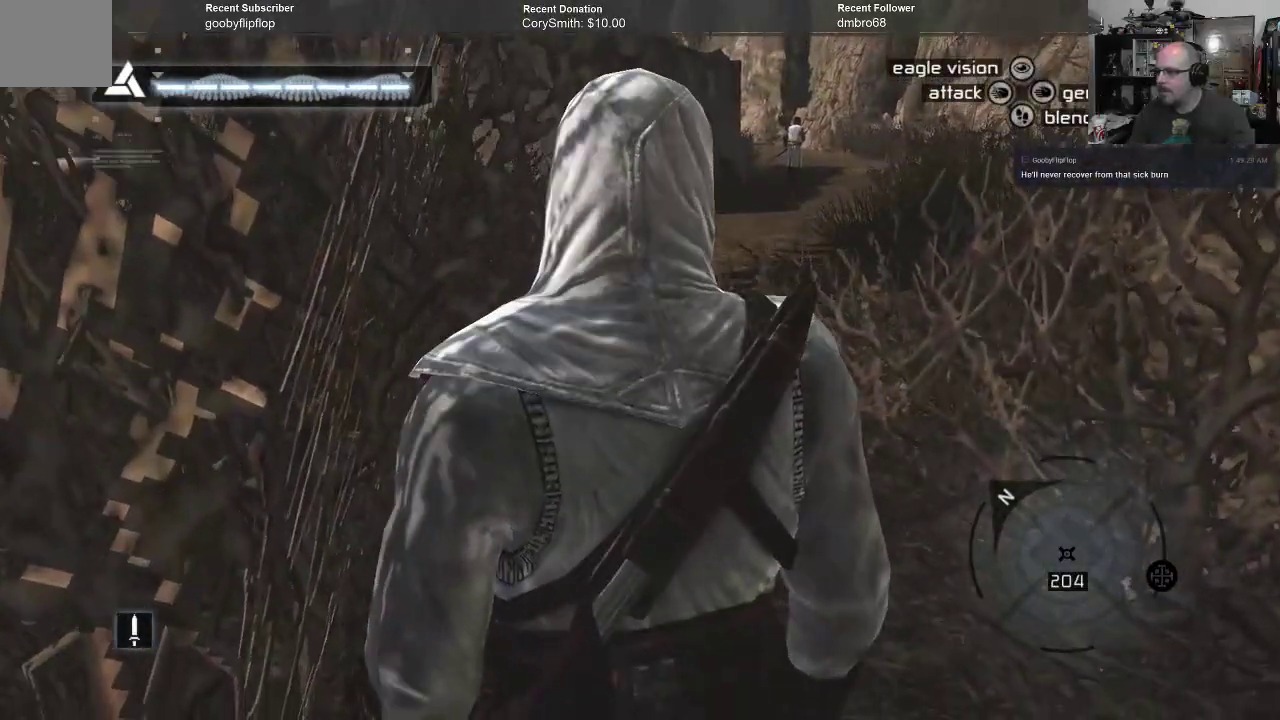
{"buttons": [], "left_stick": "center", "right_stick": "center", "events": []}
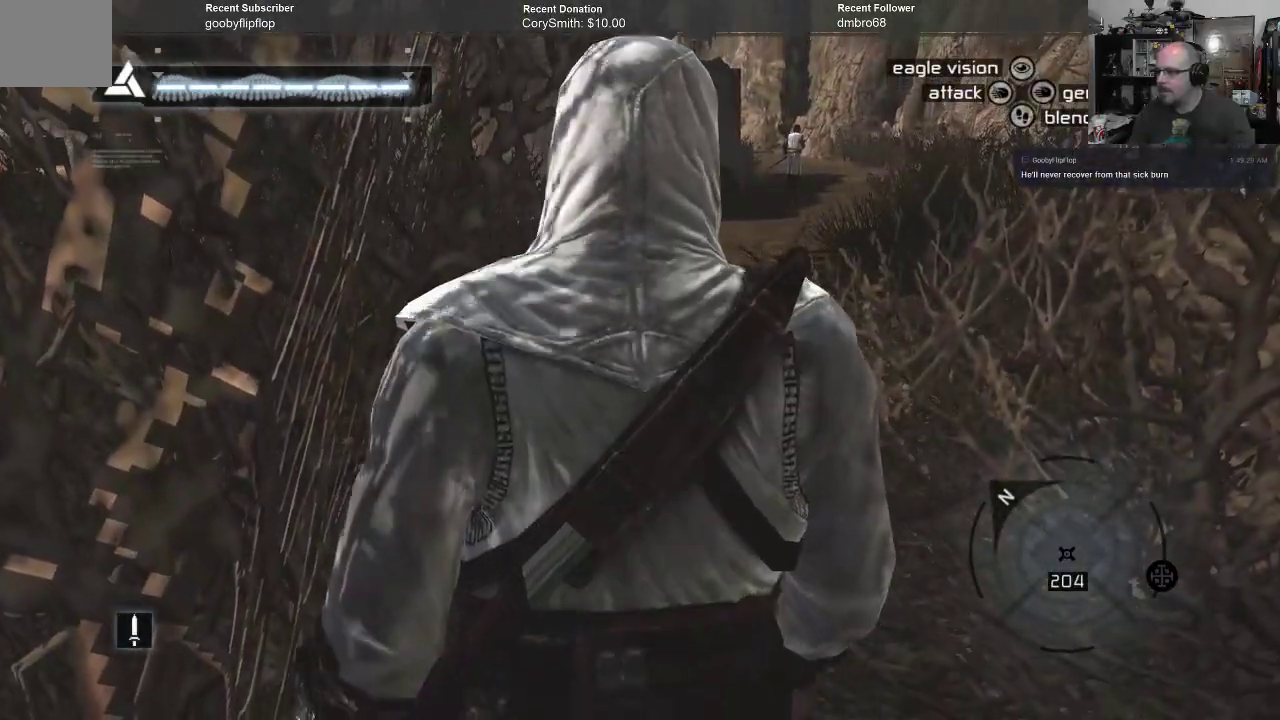
{"buttons": [], "left_stick": "center", "right_stick": "center", "events": [[133, "DPAD_LEFT", "down"], [200, "DPAD_LEFT", "up"]]}
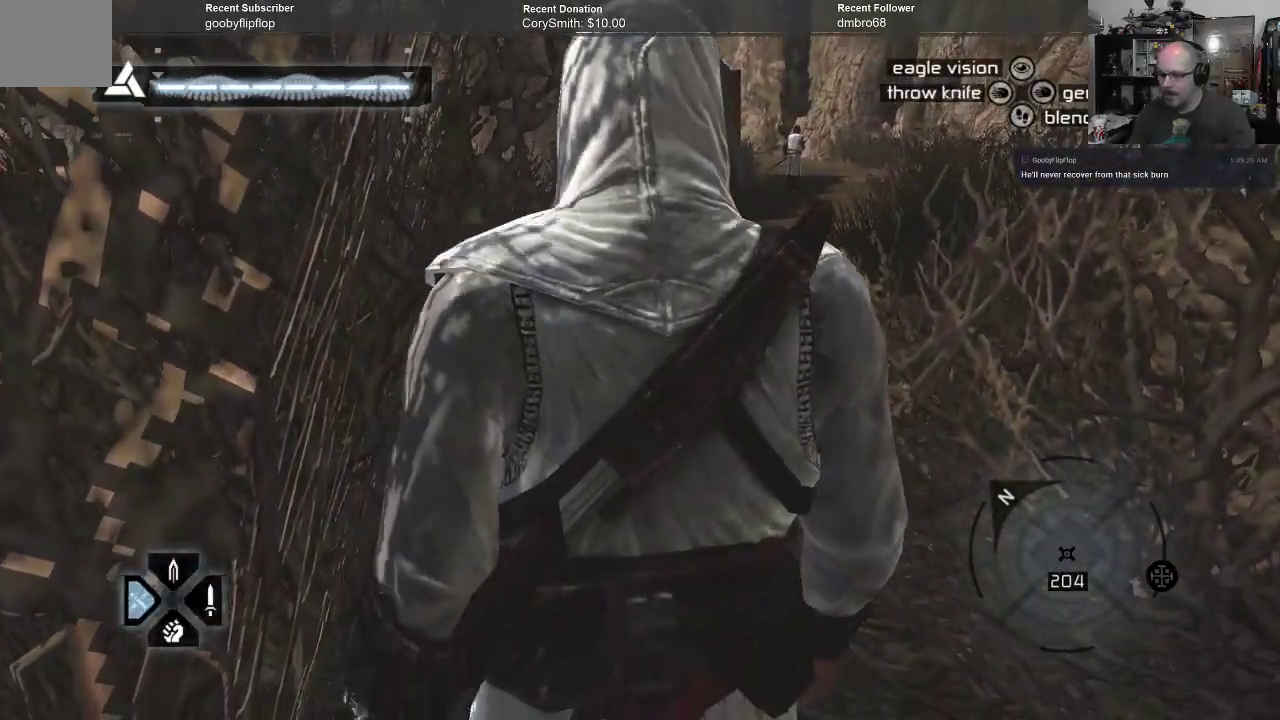
{"buttons": [], "left_stick": "center", "right_stick": "center", "events": []}
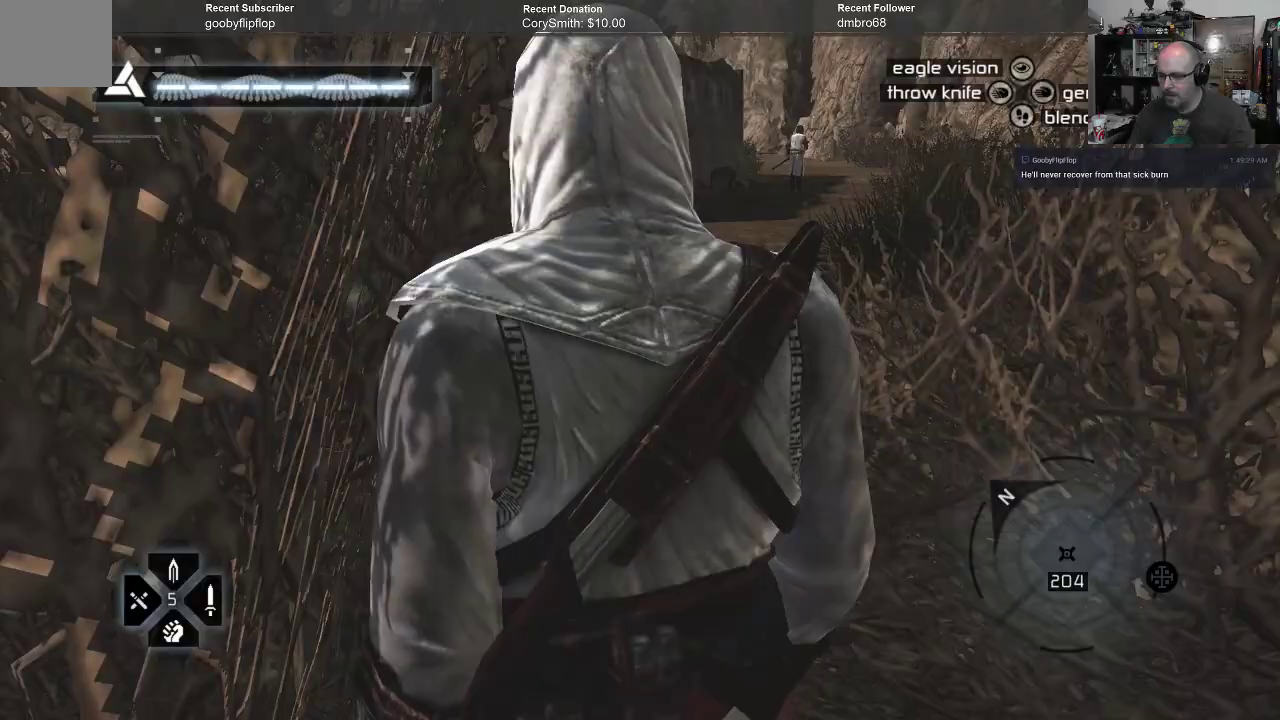
{"buttons": [], "left_stick": "center", "right_stick": "center", "events": [[100, "DPAD_UP", "down"], [167, "DPAD_UP", "up"]]}
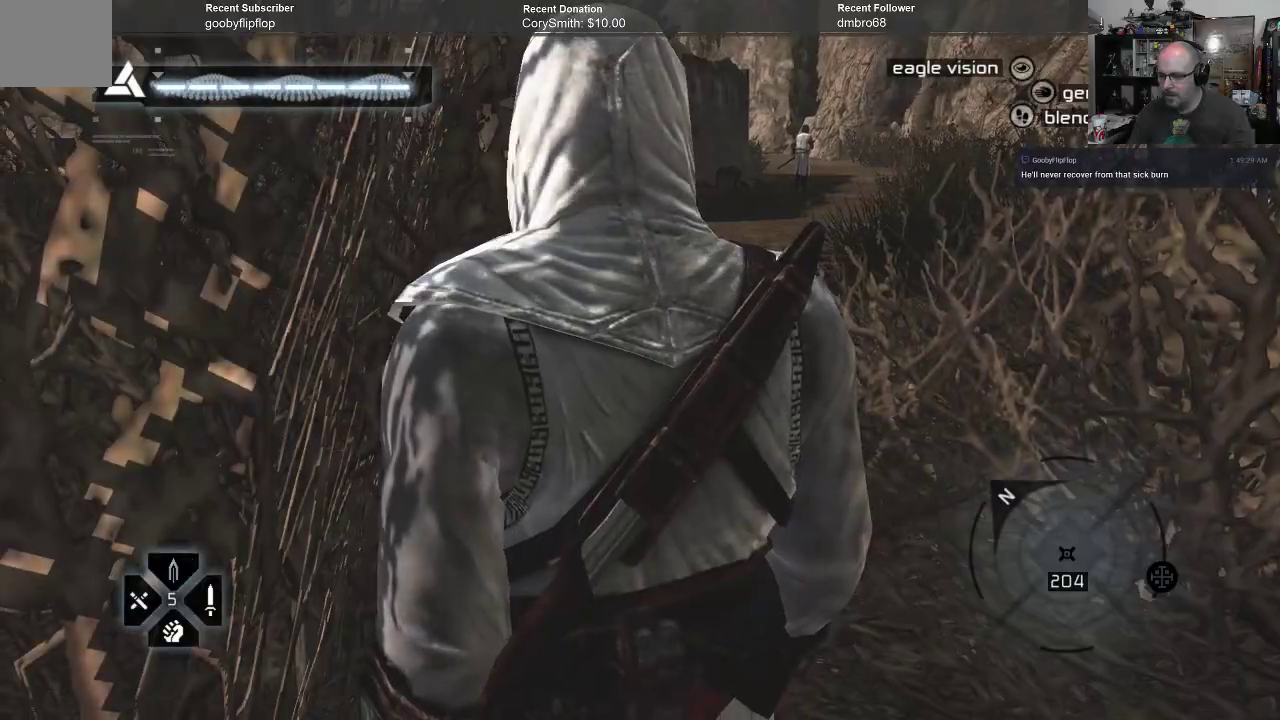
{"buttons": [], "left_stick": "up", "right_stick": "center", "events": [[167, "left_stick", "up"]]}
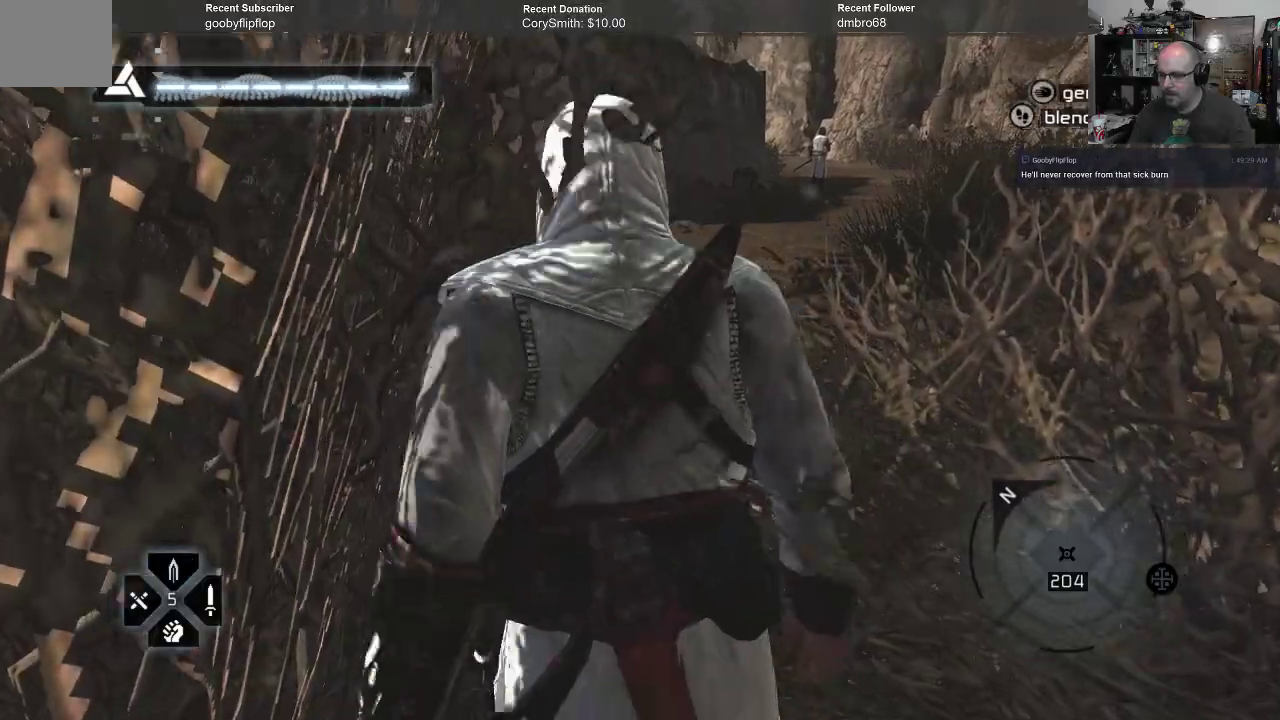
{"buttons": [], "left_stick": "up", "right_stick": "center", "events": []}
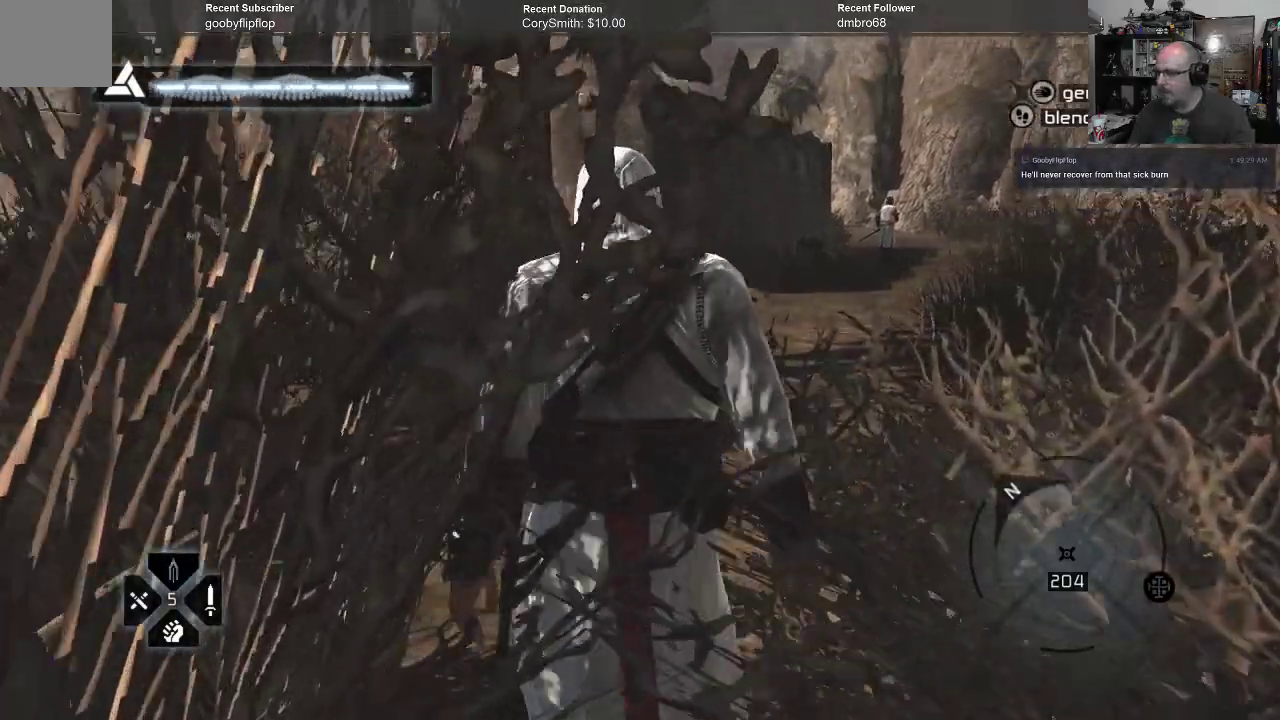
{"buttons": [], "left_stick": "up", "right_stick": "center", "events": []}